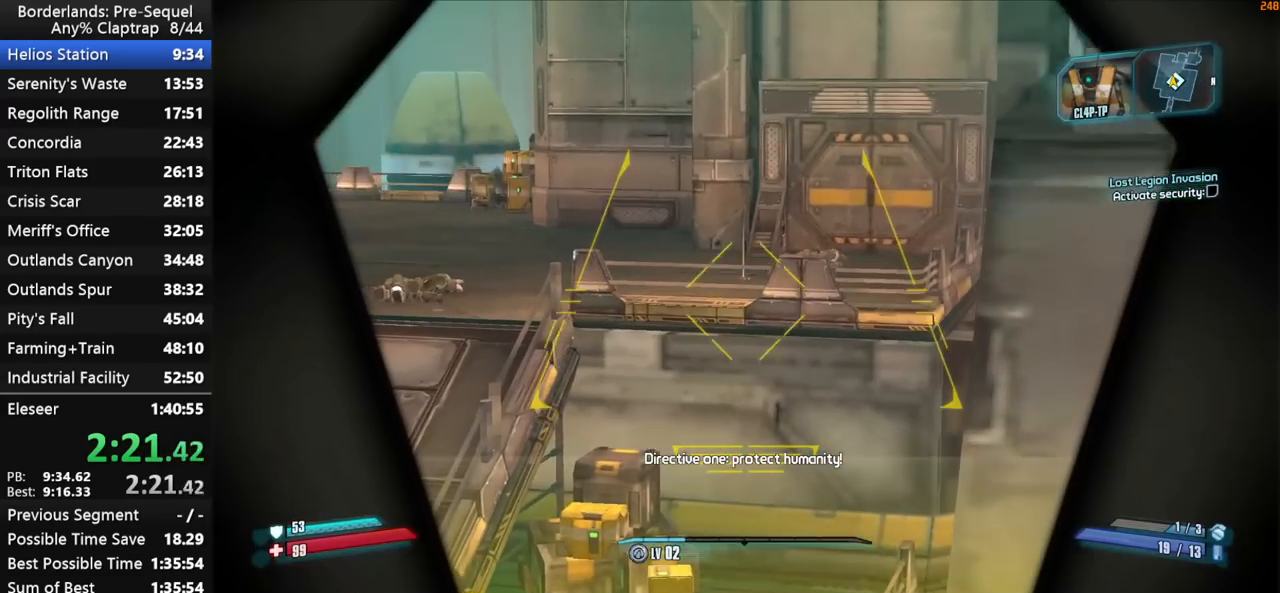
Gameplay with keyboard and mouse; each line is a JSON object with the keys held at the frame after it. "events" lists presses ("down") and releases ("up") of "1", "2", "3", "4", "5", "a", "b", "c", "ctrl", "d", "down", "e", "f", "g", "left", "q", "r", "right", "s", "shift", "space", "t", "up", "v", "w", "x", "y" and "z" between this image and that frame as [ms after this image, input, new state], when the widget could be followed in between. No other keys are recorded. "mouse_move" is the direction in which the mouse moves at that frame (one of eight, or "still"), when it could be read. Mouse buttons are not recorded.
{"keys": [], "mouse_move": "right", "events": [[433, "right", "up"], [433, "shift", "up"]]}
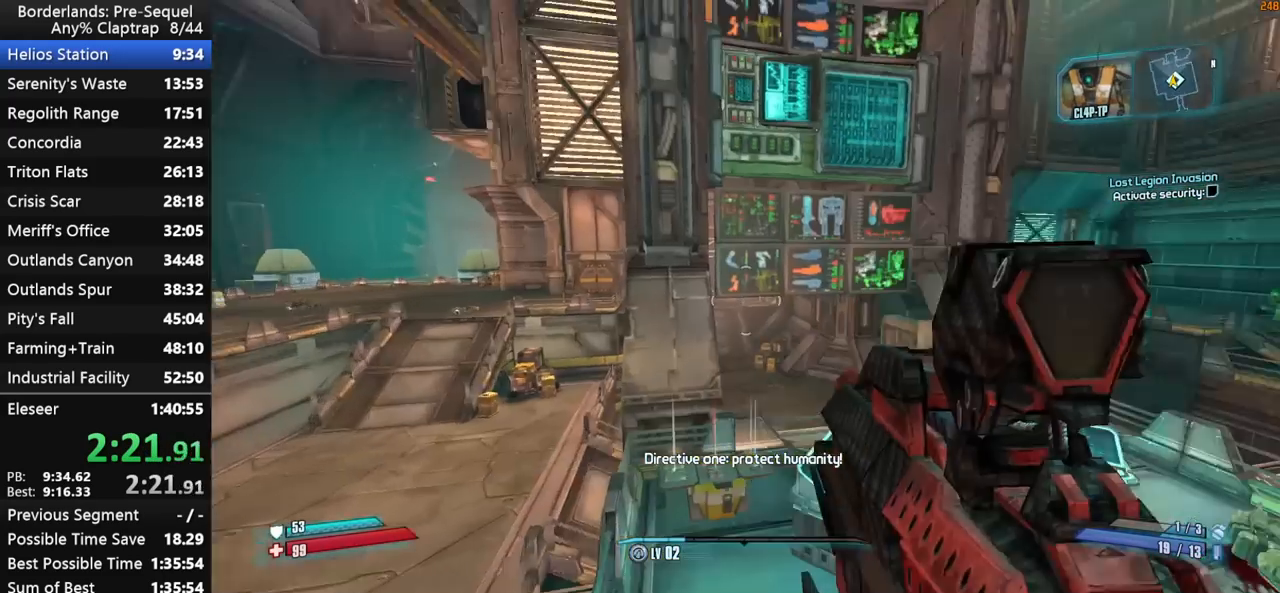
{"keys": [], "mouse_move": "still", "events": []}
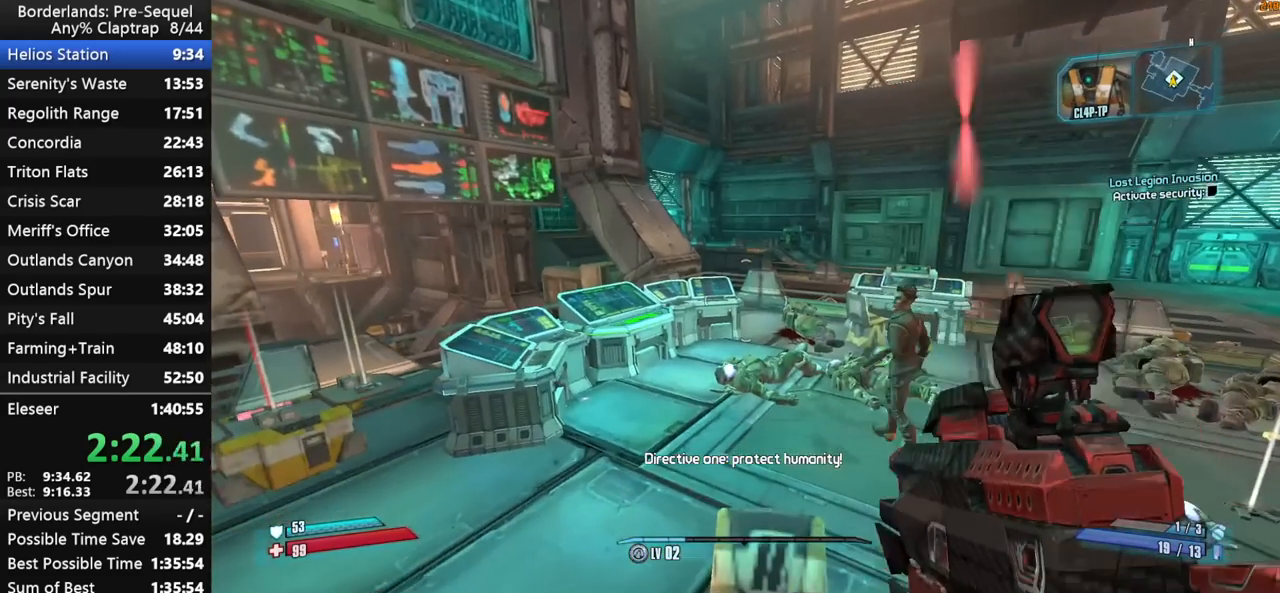
{"keys": [], "mouse_move": "still", "events": [[83, "a", "down"], [83, "w", "down"], [183, "a", "up"], [183, "w", "up"]]}
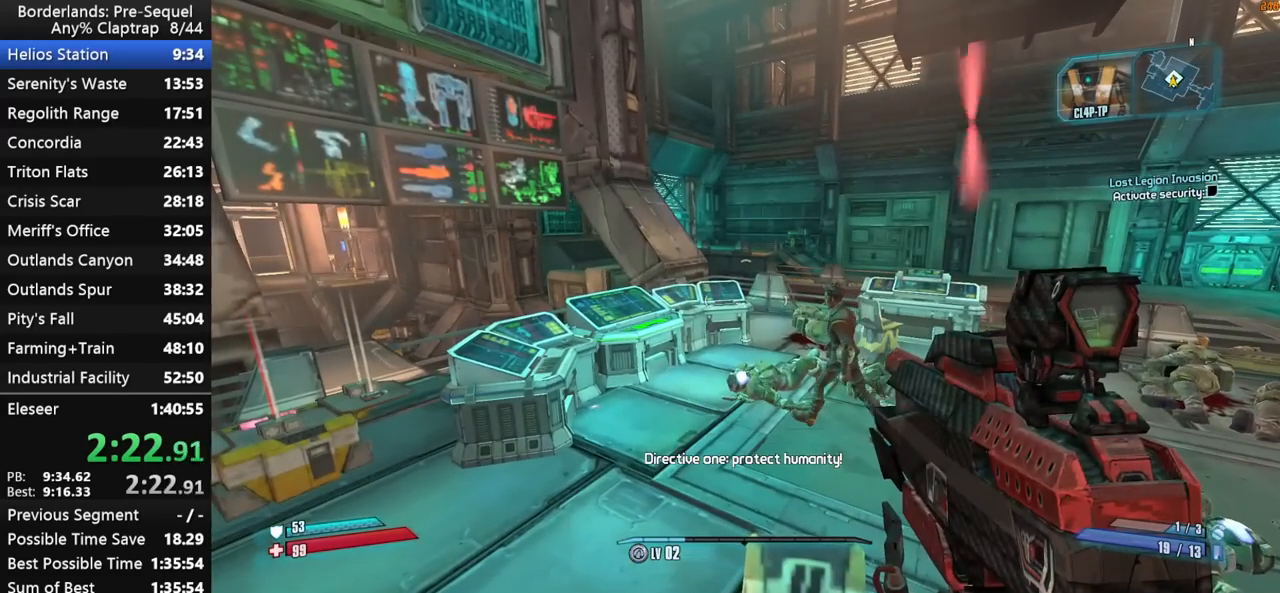
{"keys": [], "mouse_move": "still", "events": [[50, "a", "down"], [50, "w", "down"], [150, "a", "up"], [150, "w", "up"]]}
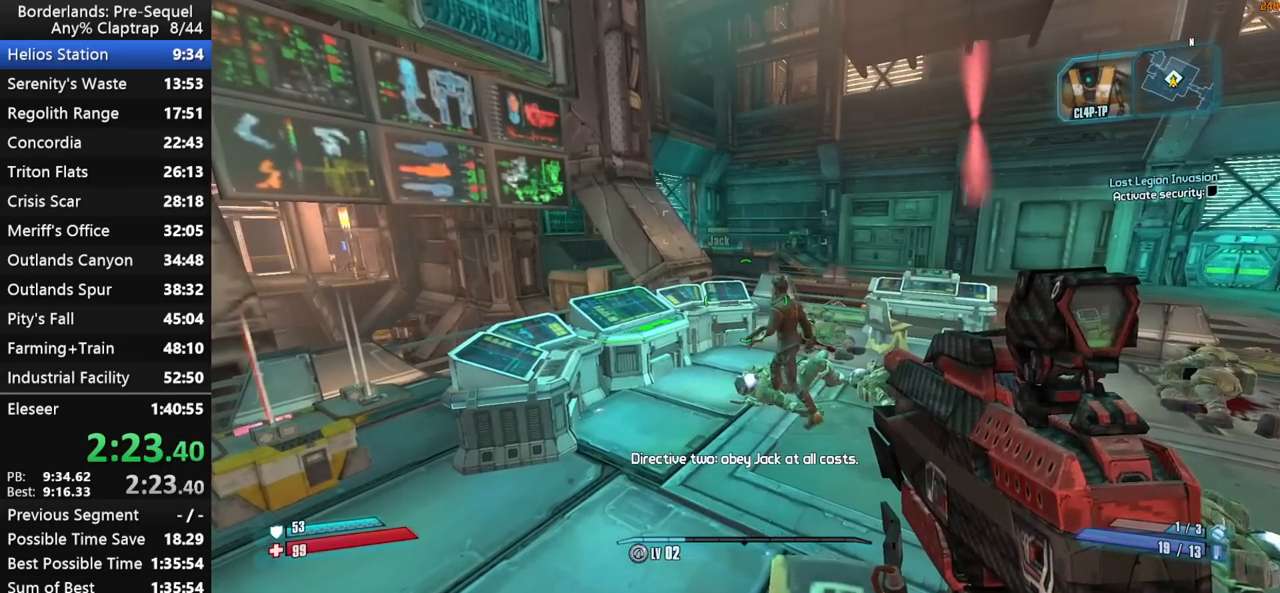
{"keys": [], "mouse_move": "still", "events": []}
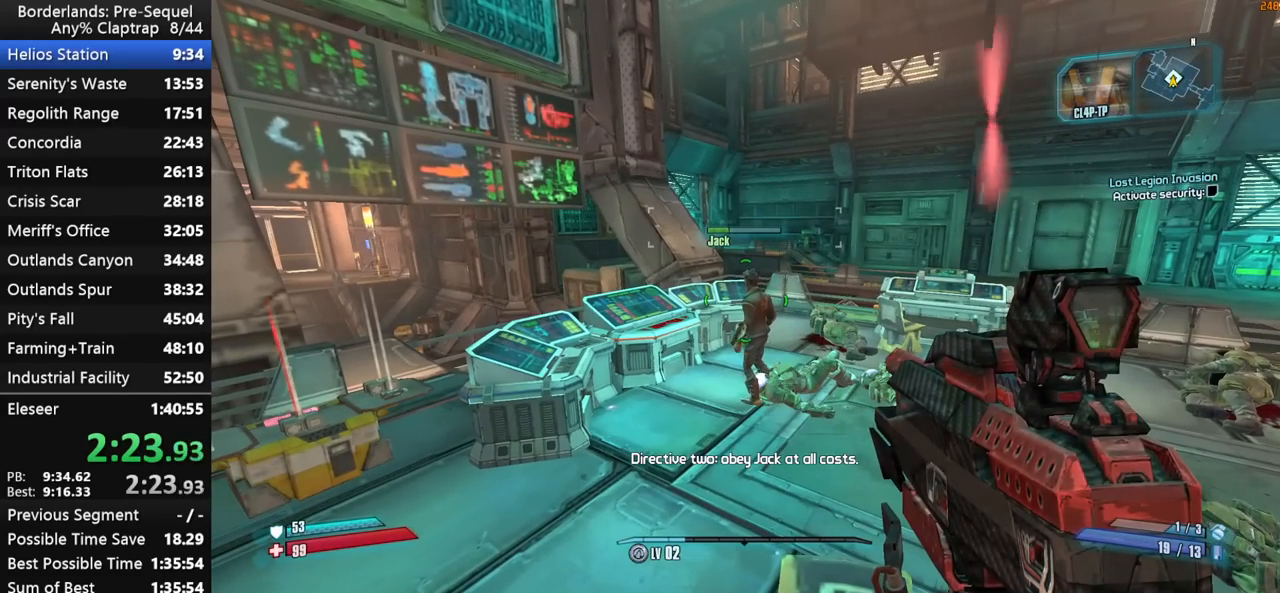
{"keys": [], "mouse_move": "still", "events": []}
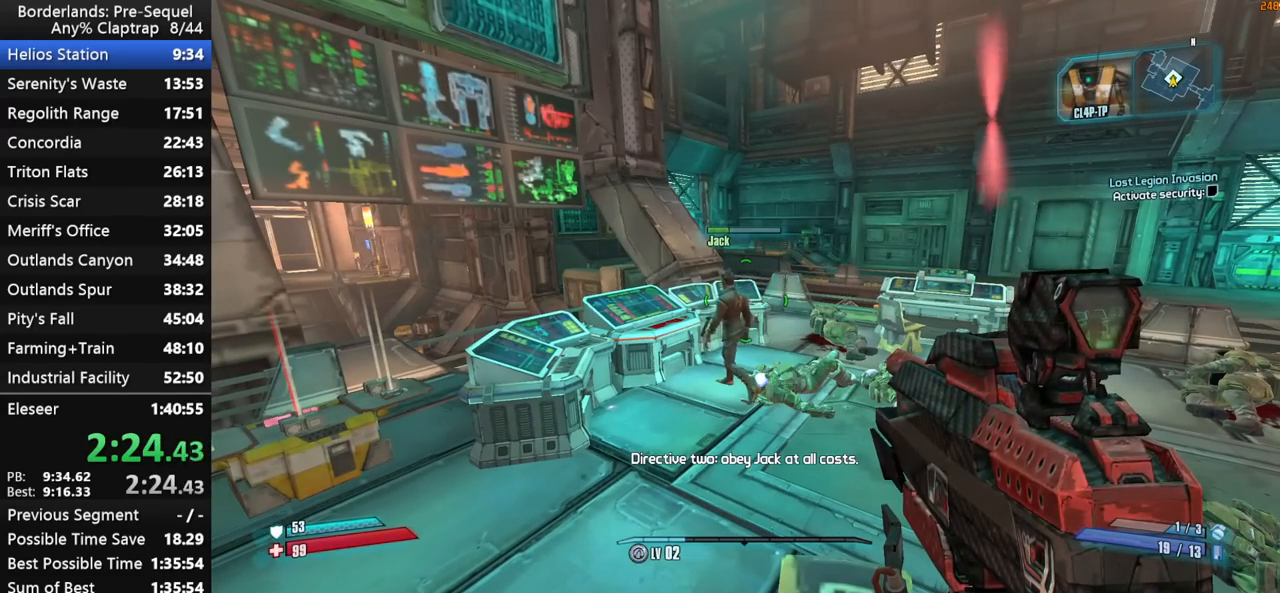
{"keys": ["x"], "mouse_move": "still", "events": [[433, "x", "down"]]}
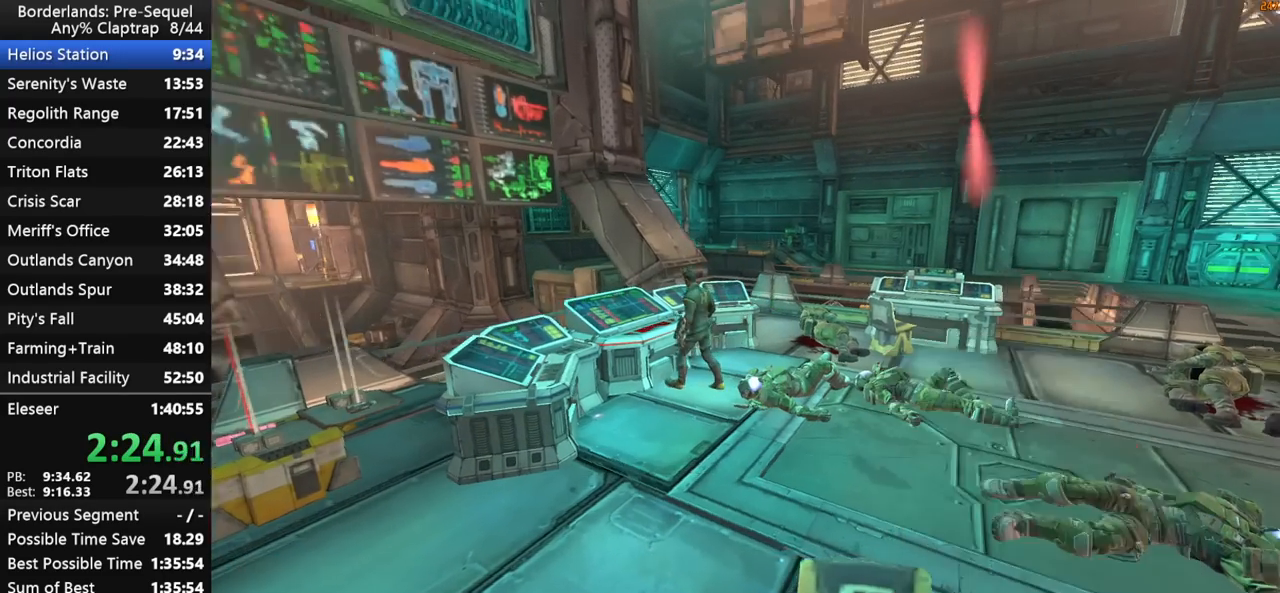
{"keys": [], "mouse_move": "still", "events": [[17, "x", "up"], [67, "x", "down"], [167, "x", "up"]]}
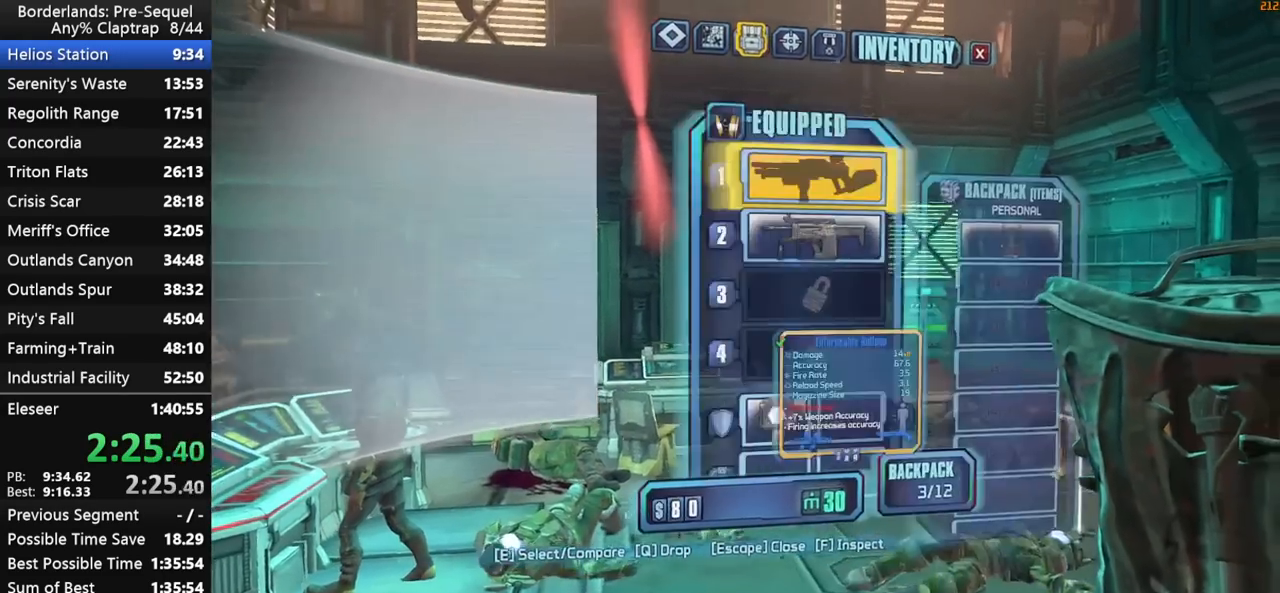
{"keys": ["w"], "mouse_move": "still", "events": [[133, "1", "down"], [183, "1", "up"], [417, "w", "down"]]}
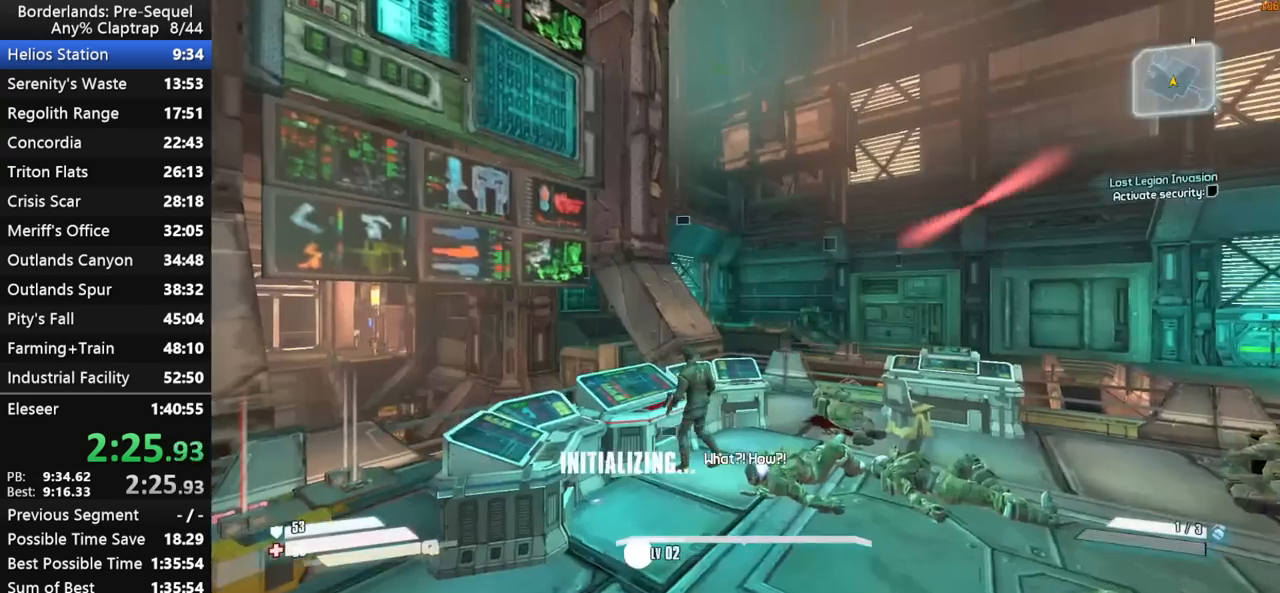
{"keys": ["a", "w"], "mouse_move": "left", "events": [[433, "a", "down"]]}
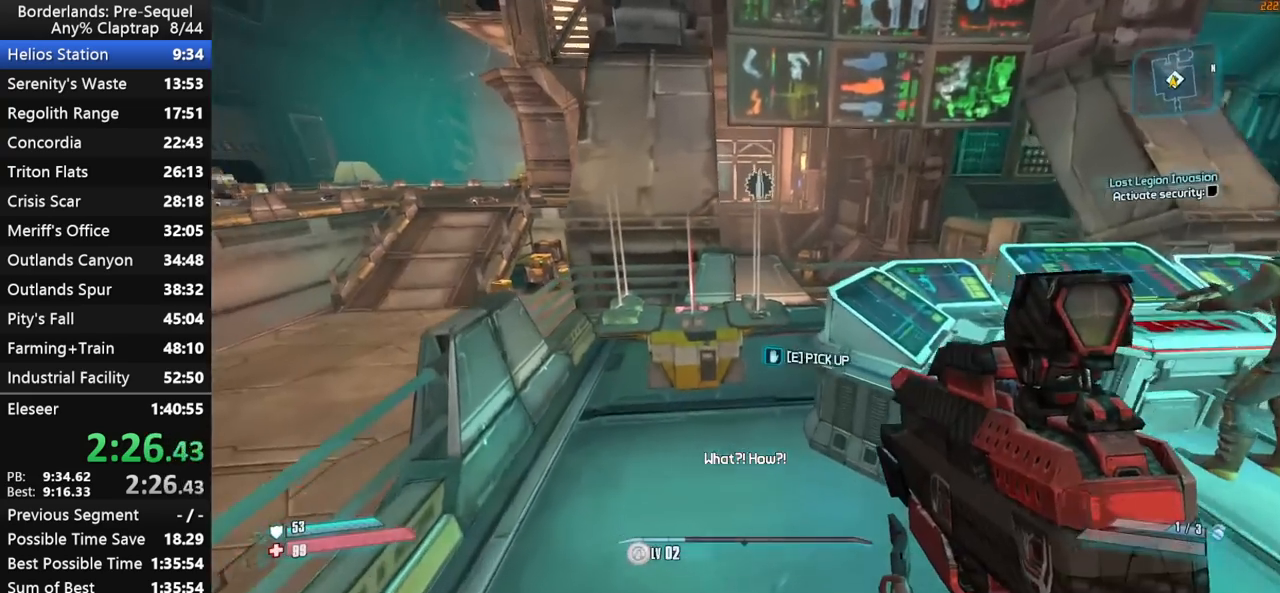
{"keys": ["e"], "mouse_move": "still", "events": [[17, "a", "up"], [117, "w", "up"], [167, "e", "down"]]}
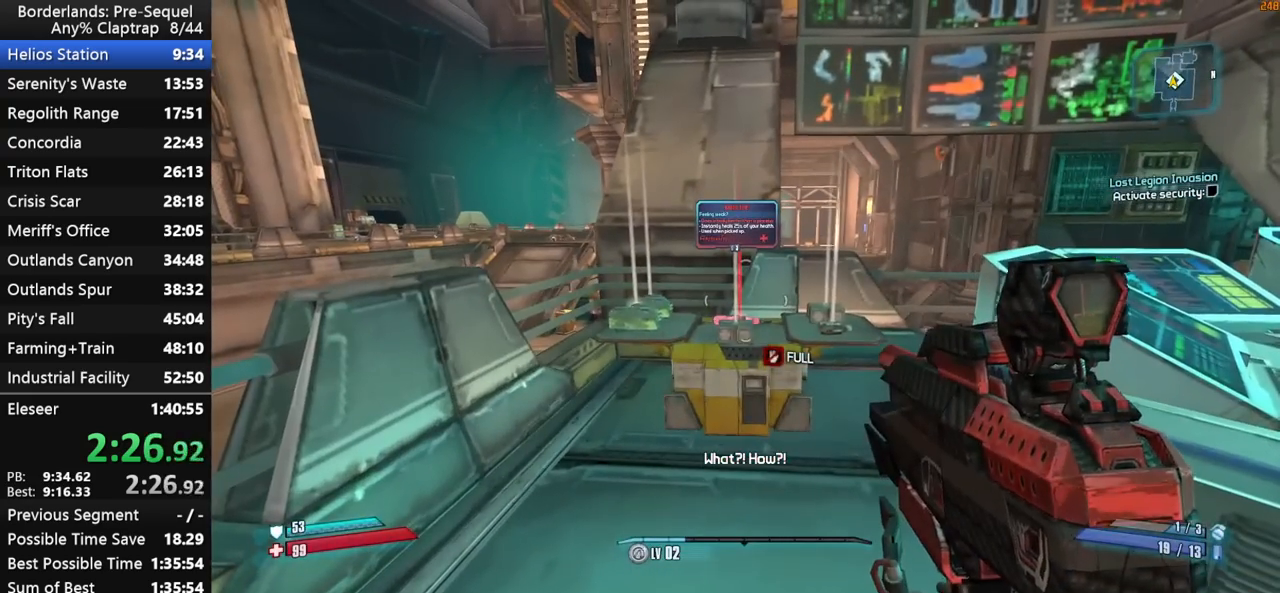
{"keys": ["d"], "mouse_move": "still", "events": [[133, "w", "down"], [183, "e", "up"], [267, "d", "down"], [317, "w", "up"]]}
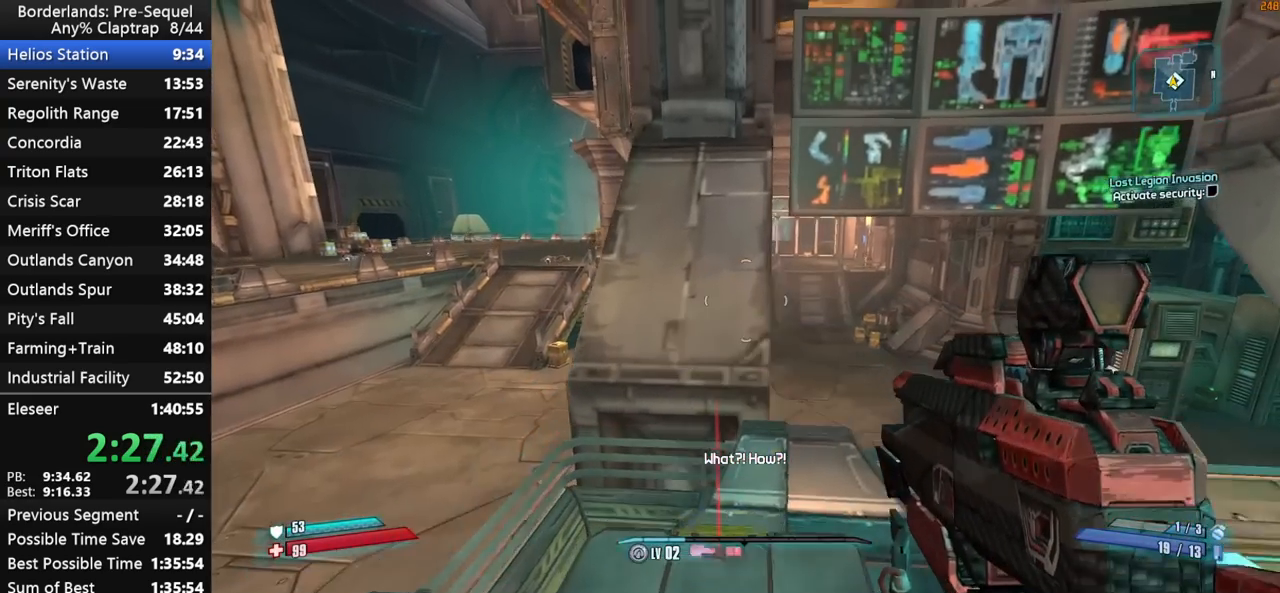
{"keys": ["d"], "mouse_move": "left", "events": []}
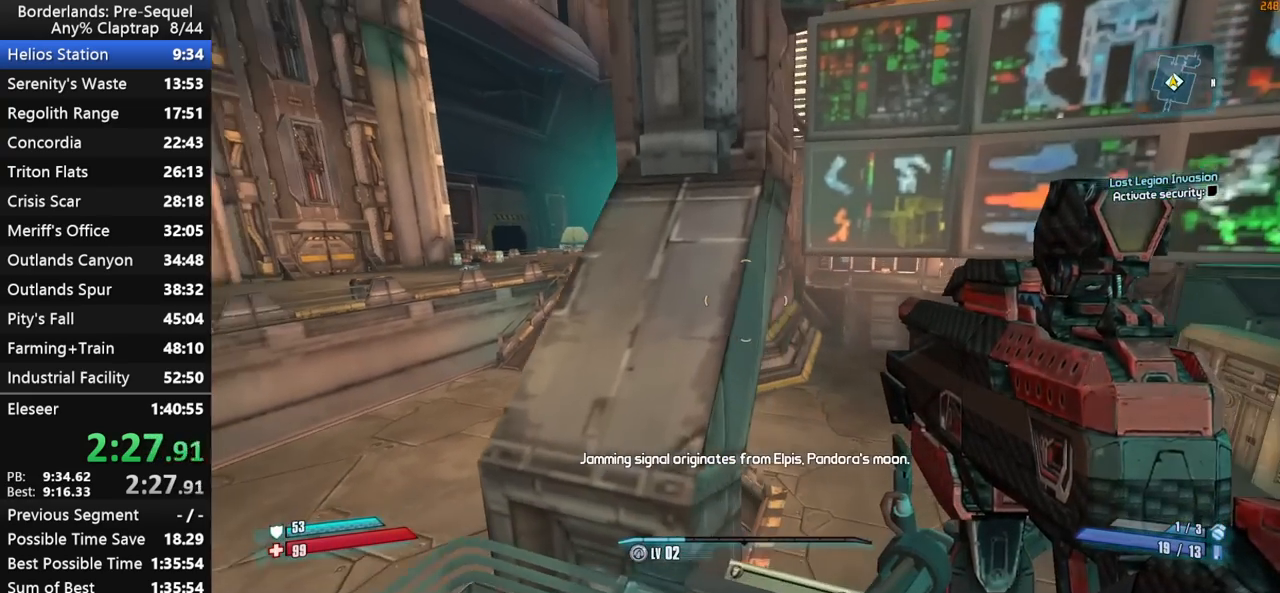
{"keys": ["d"], "mouse_move": "still", "events": [[117, "d", "up"], [500, "d", "down"]]}
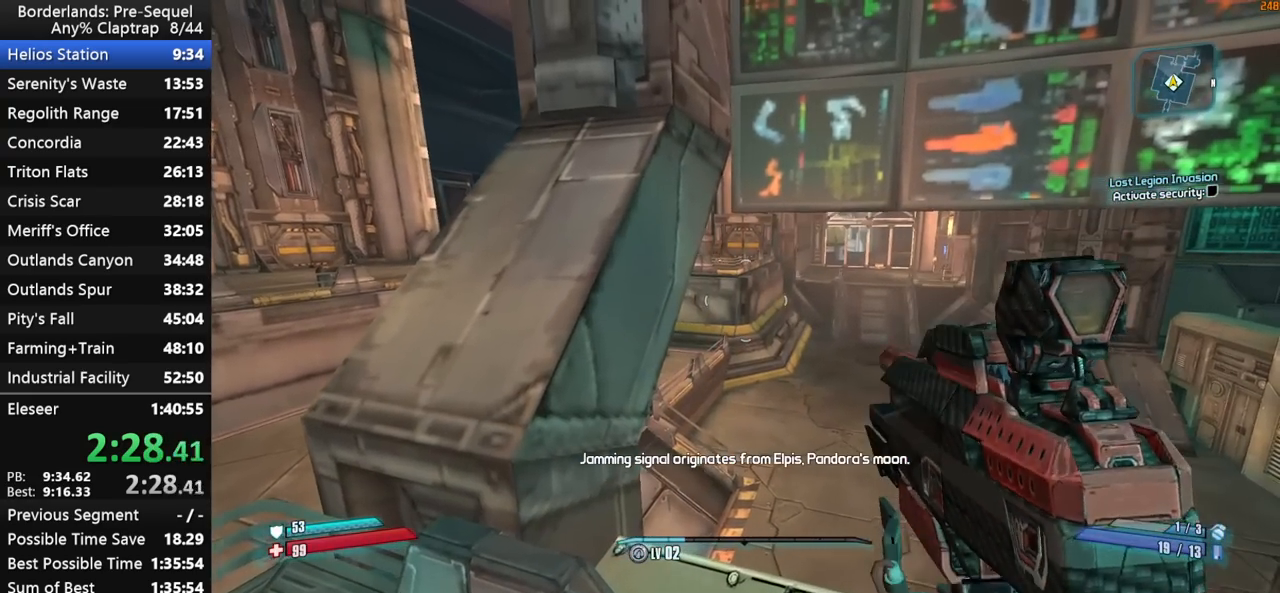
{"keys": [], "mouse_move": "still", "events": [[317, "d", "up"]]}
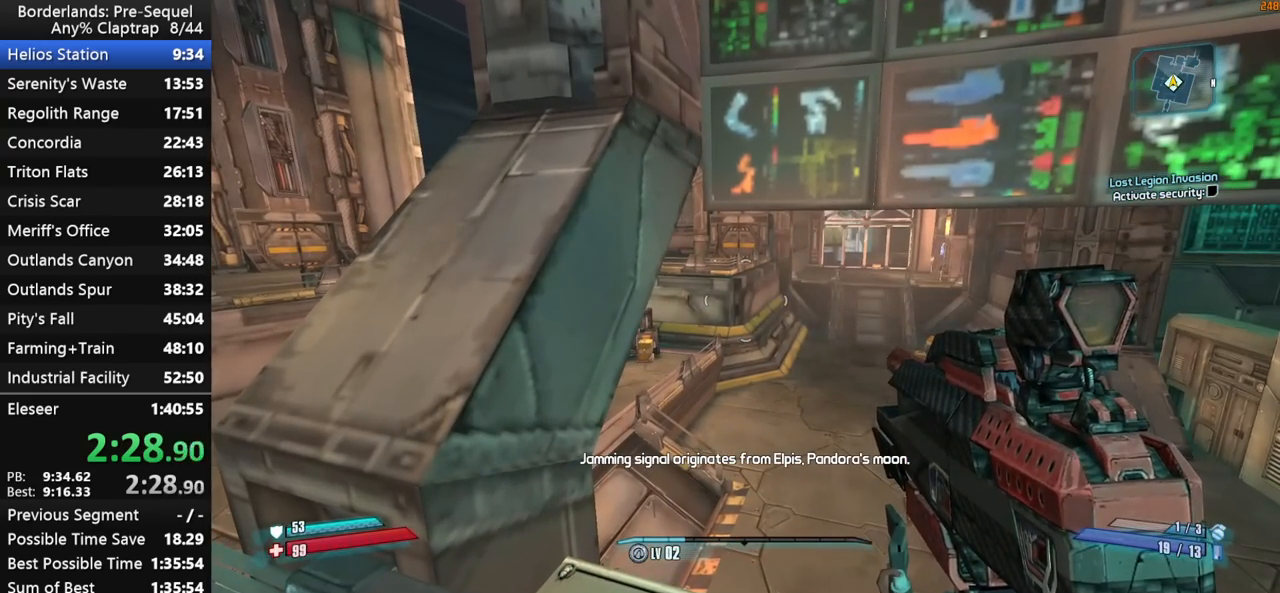
{"keys": [], "mouse_move": "still", "events": [[283, "d", "down"], [333, "d", "up"]]}
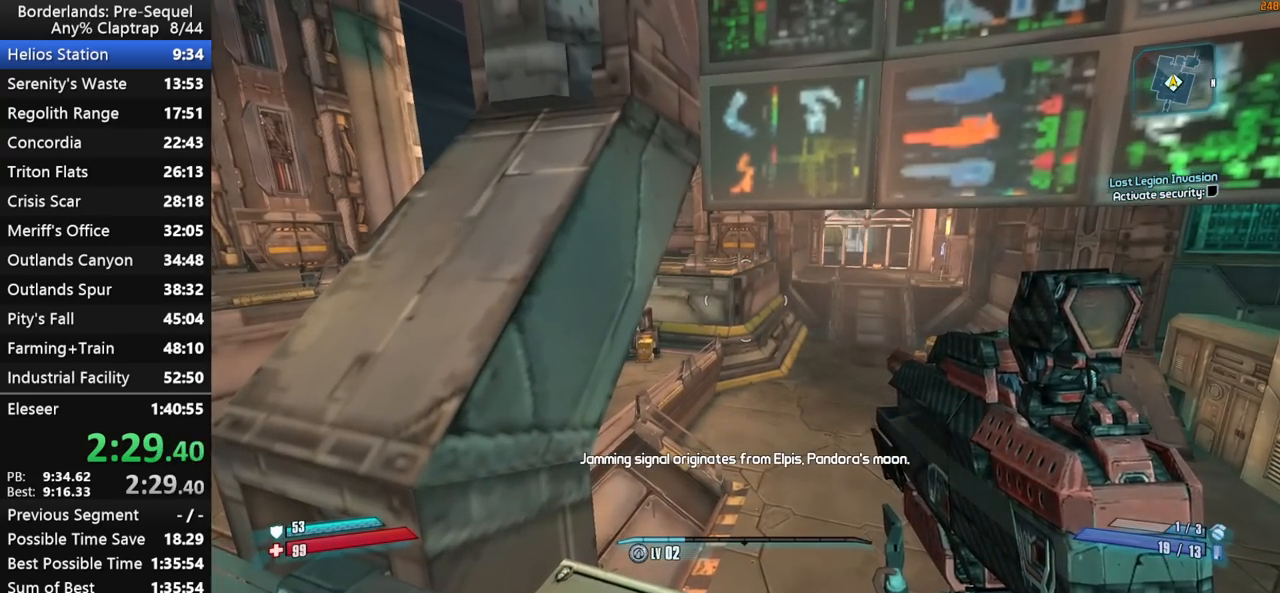
{"keys": ["d", "s"], "mouse_move": "still", "events": [[167, "d", "down"], [217, "s", "down"]]}
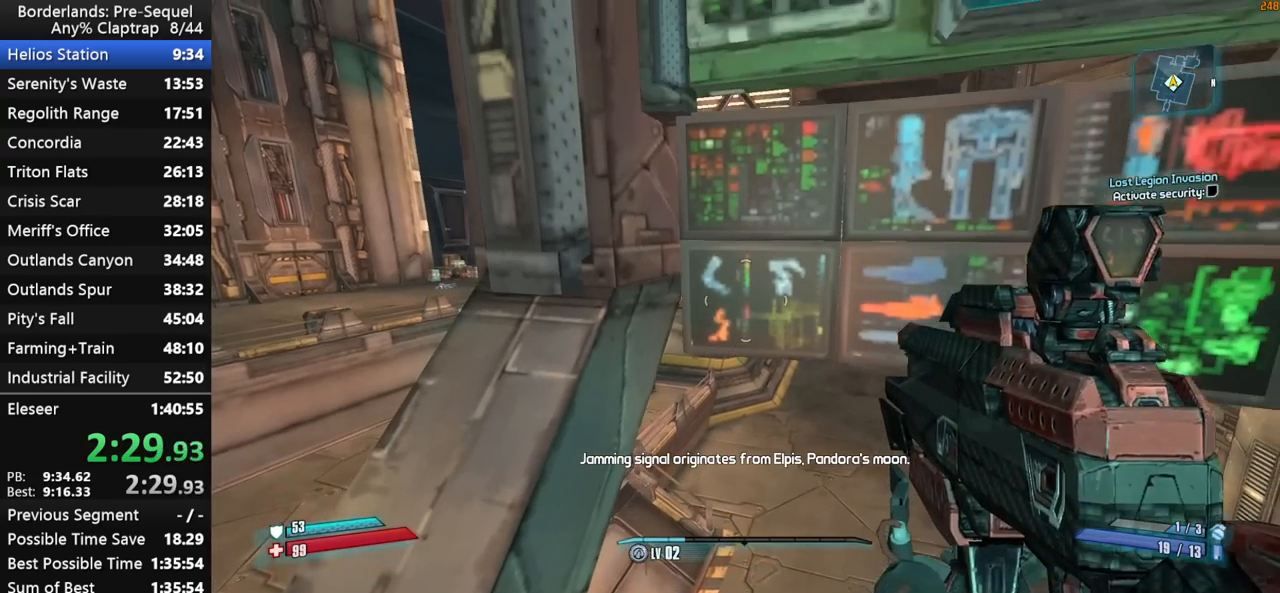
{"keys": [], "mouse_move": "left", "events": [[33, "d", "up"], [133, "d", "down"], [333, "d", "up"], [333, "s", "up"]]}
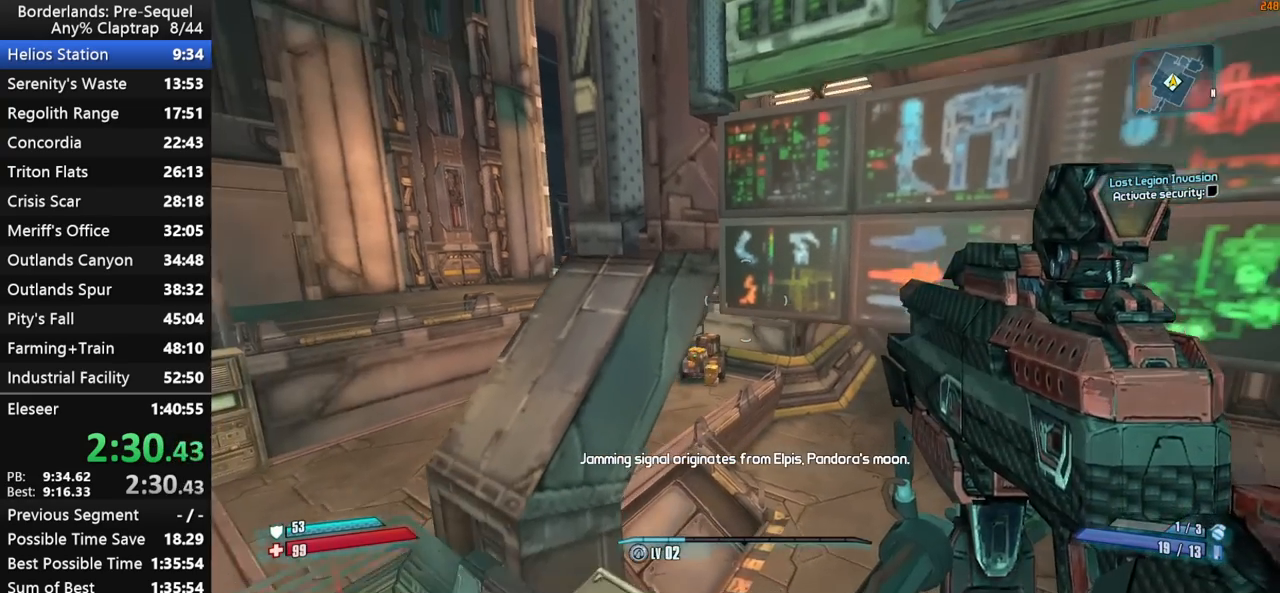
{"keys": ["a"], "mouse_move": "still", "events": [[483, "a", "down"]]}
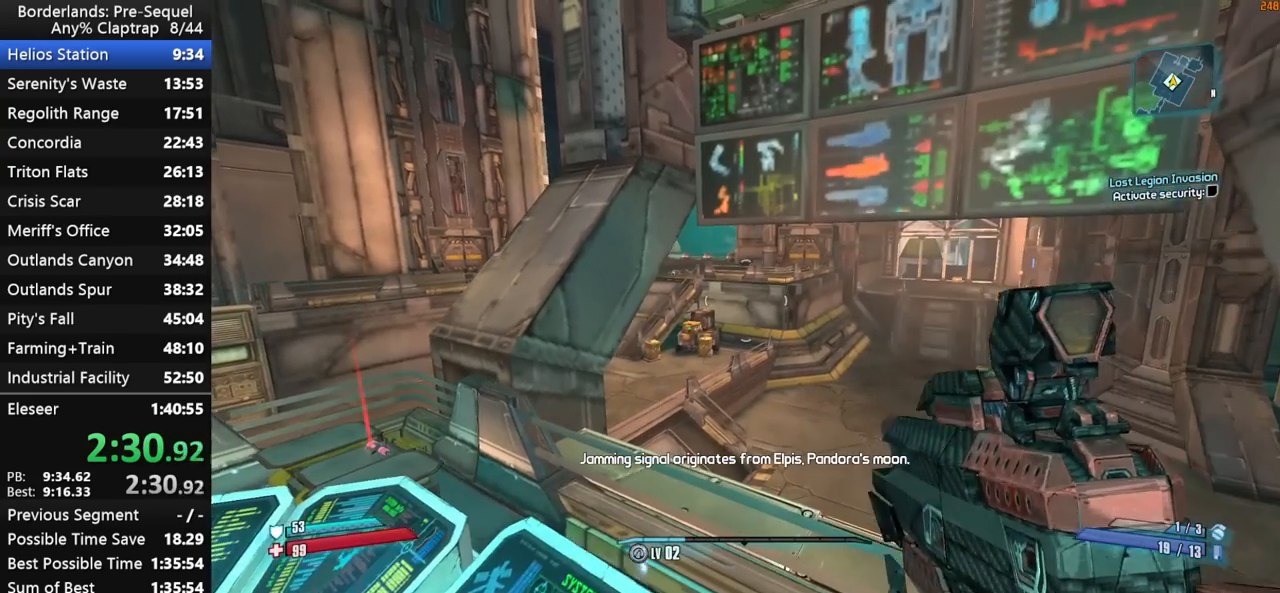
{"keys": ["w"], "mouse_move": "up", "events": [[33, "w", "down"], [117, "a", "up"], [117, "d", "down"], [167, "d", "up"], [167, "w", "up"], [300, "a", "down"], [350, "w", "down"], [500, "a", "up"]]}
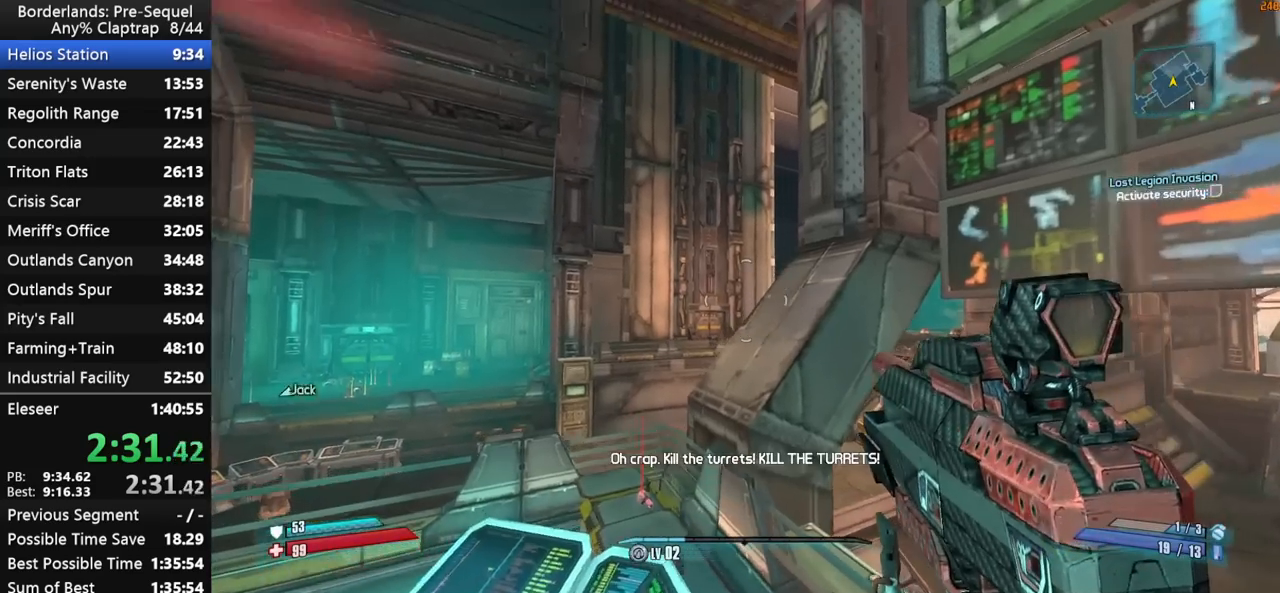
{"keys": ["d"], "mouse_move": "up", "events": [[100, "w", "up"], [233, "w", "down"], [367, "d", "down"], [467, "w", "up"]]}
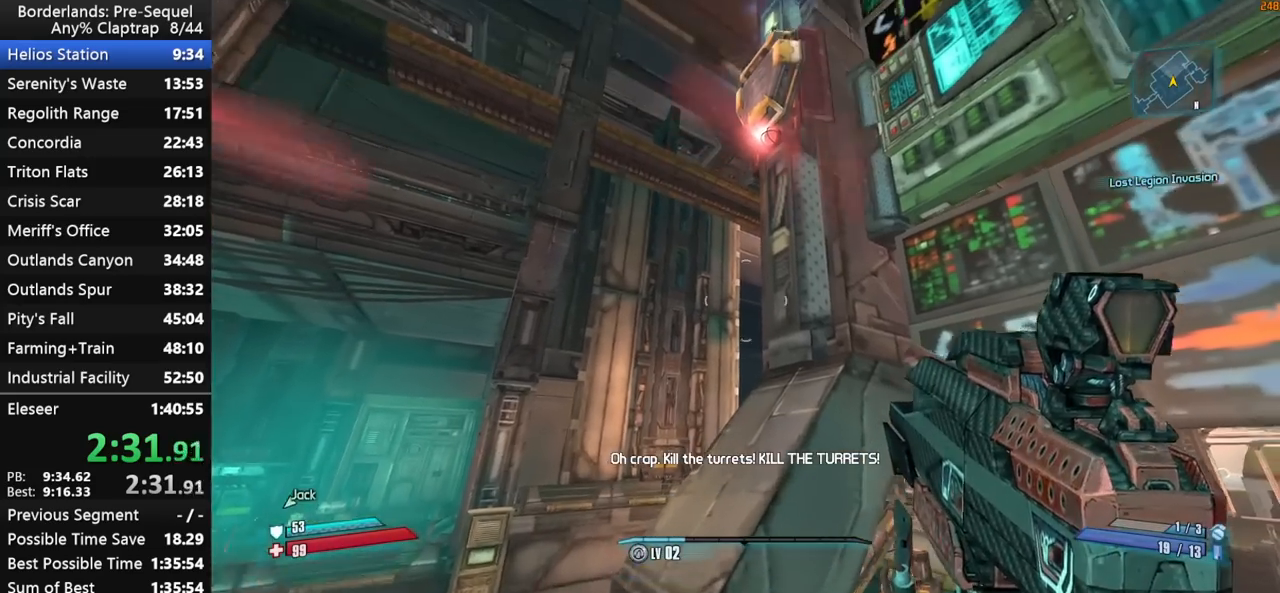
{"keys": [], "mouse_move": "still", "events": [[17, "d", "up"]]}
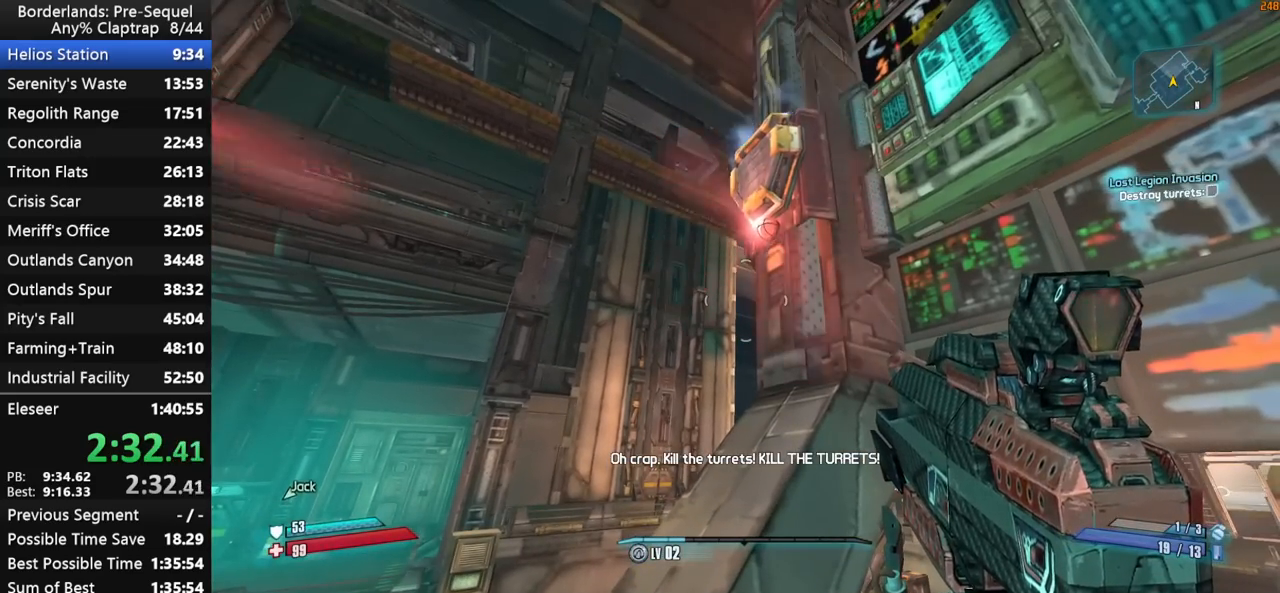
{"keys": [], "mouse_move": "still", "events": [[67, "s", "down"], [267, "d", "down"], [300, "s", "up"], [350, "d", "up"]]}
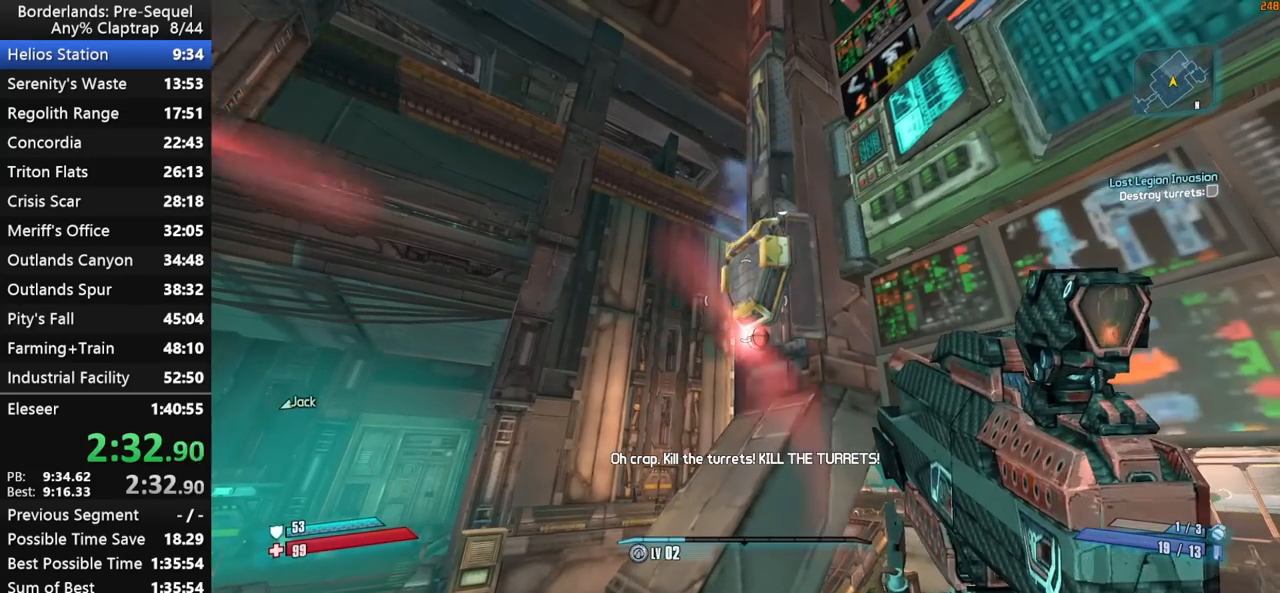
{"keys": [], "mouse_move": "up", "events": [[233, "w", "down"], [267, "a", "down"], [317, "a", "up"], [367, "w", "up"]]}
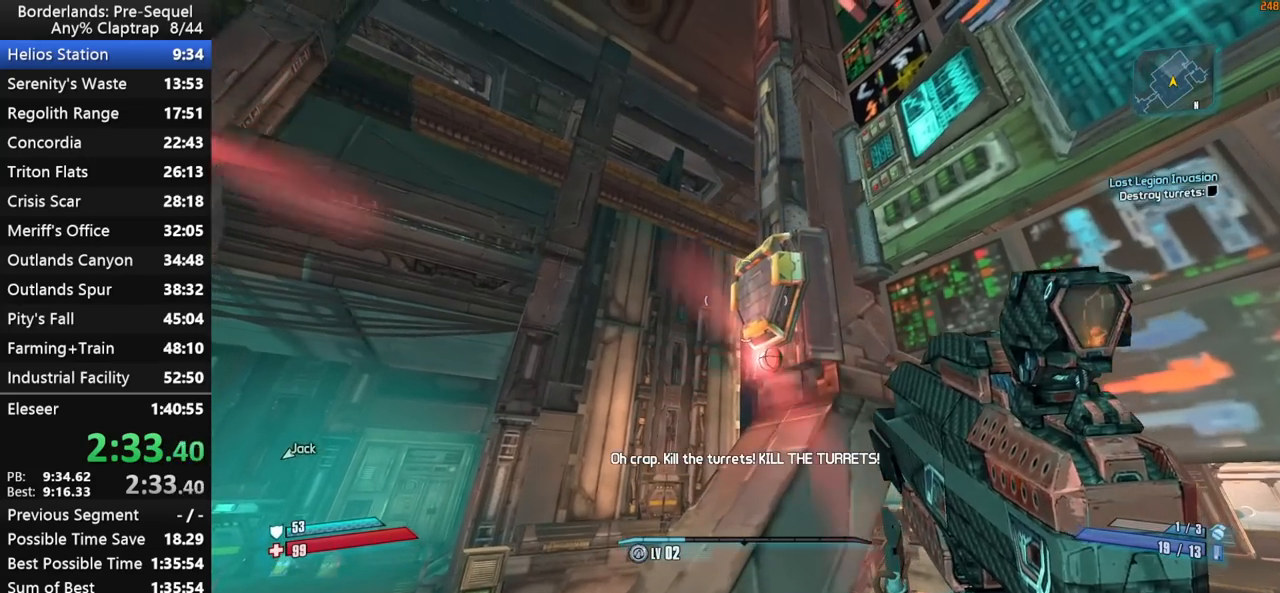
{"keys": [], "mouse_move": "up-right", "events": [[50, "a", "down"], [50, "w", "down"], [150, "a", "up"], [200, "w", "up"], [333, "a", "down"], [333, "w", "down"], [433, "a", "up"], [433, "w", "up"]]}
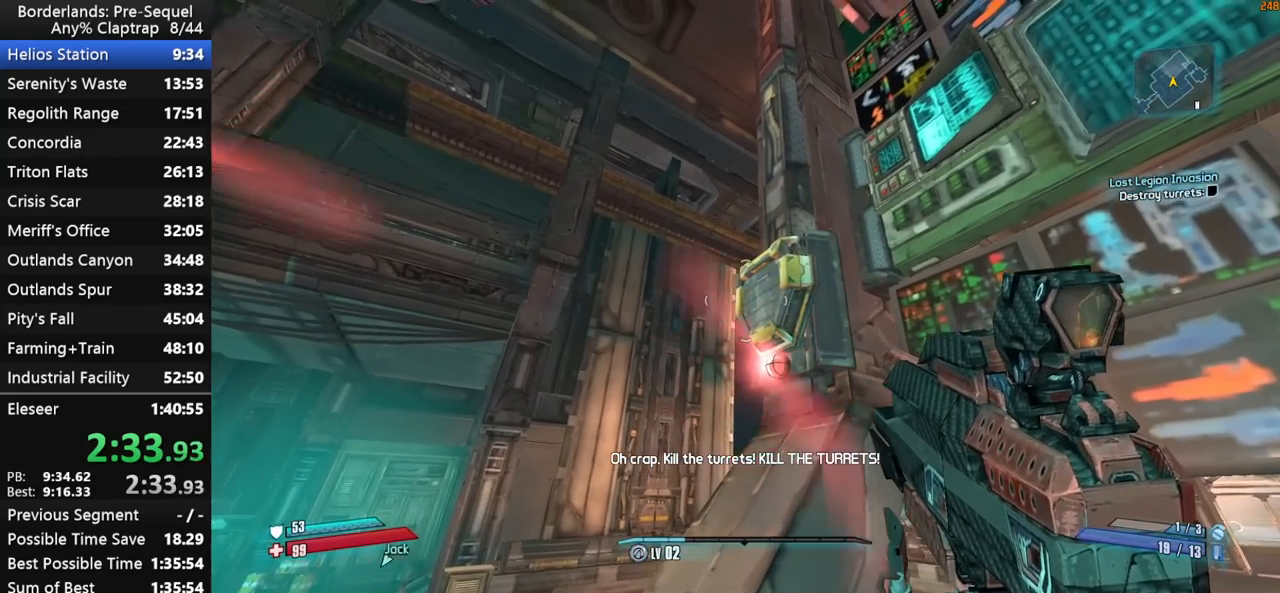
{"keys": [], "mouse_move": "still", "events": []}
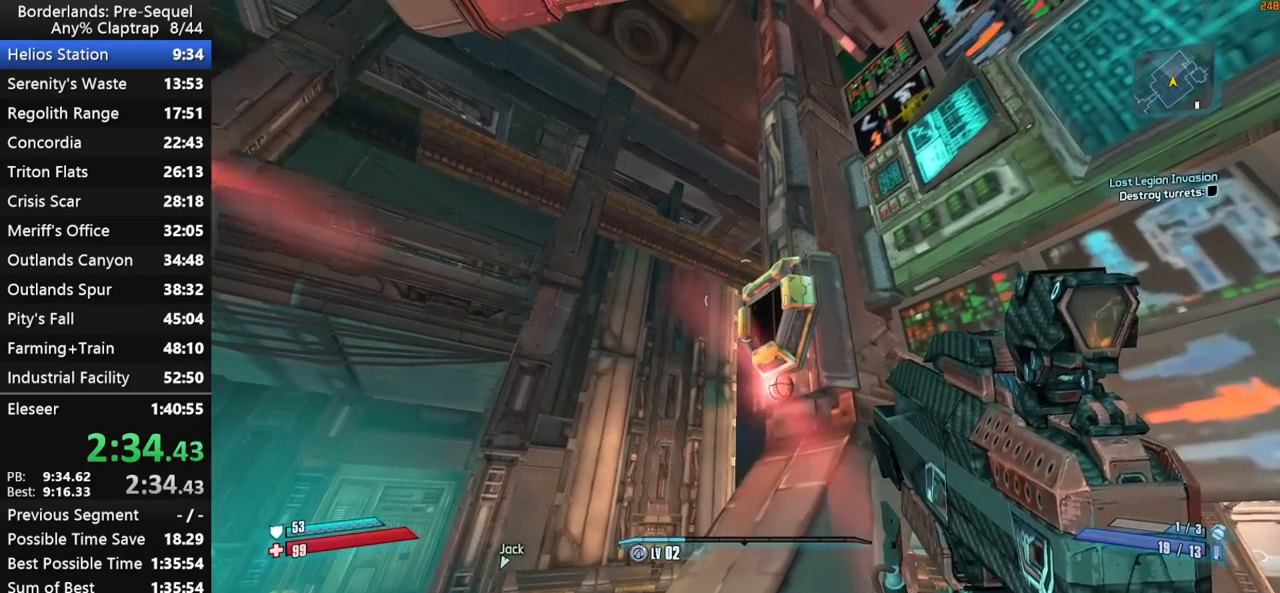
{"keys": ["left"], "mouse_move": "still", "events": [[317, "left", "down"]]}
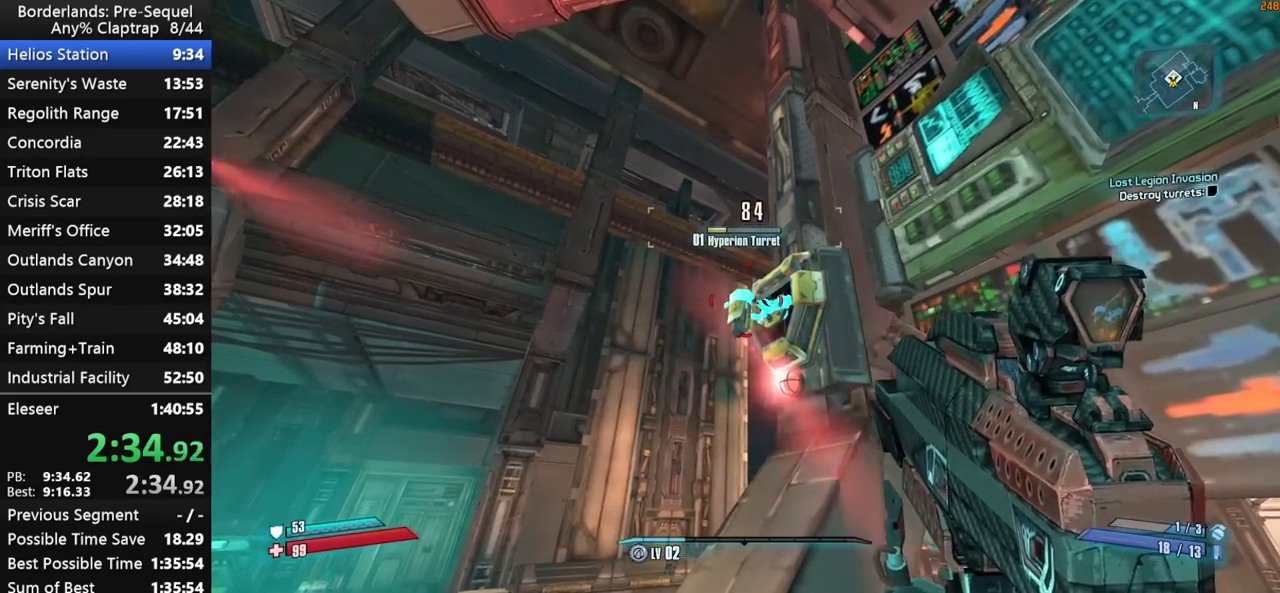
{"keys": [], "mouse_move": "still", "events": [[150, "x", "down"], [250, "left", "up"], [433, "x", "up"]]}
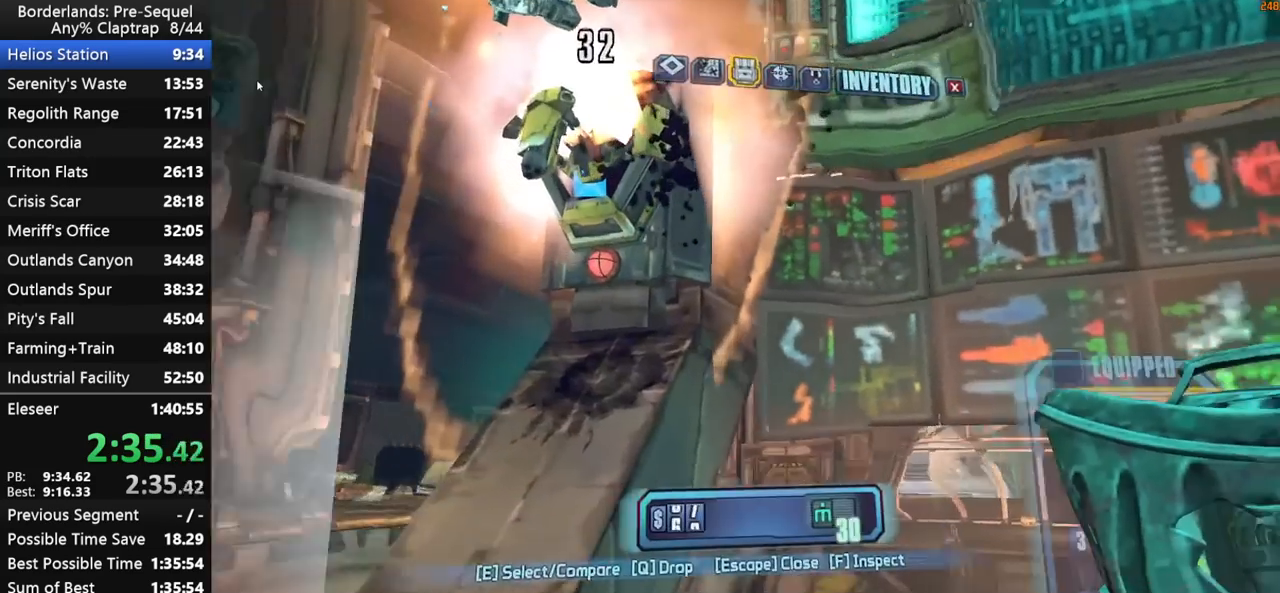
{"keys": [], "mouse_move": "still", "events": [[350, "1", "down"], [400, "1", "up"]]}
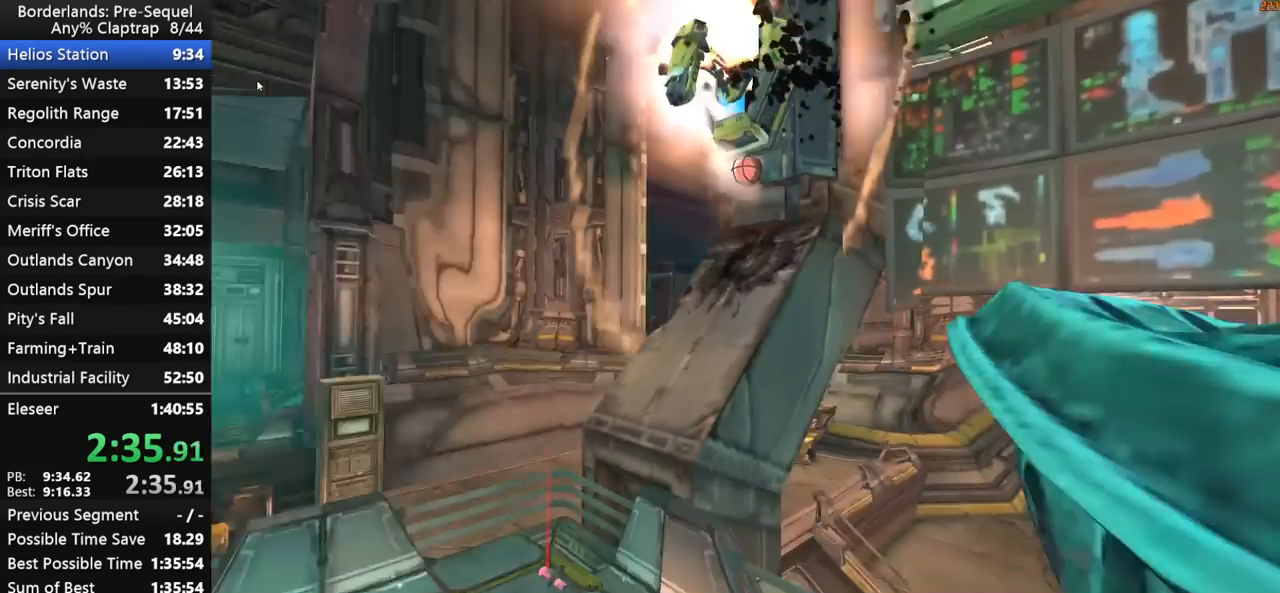
{"keys": [], "mouse_move": "right", "events": []}